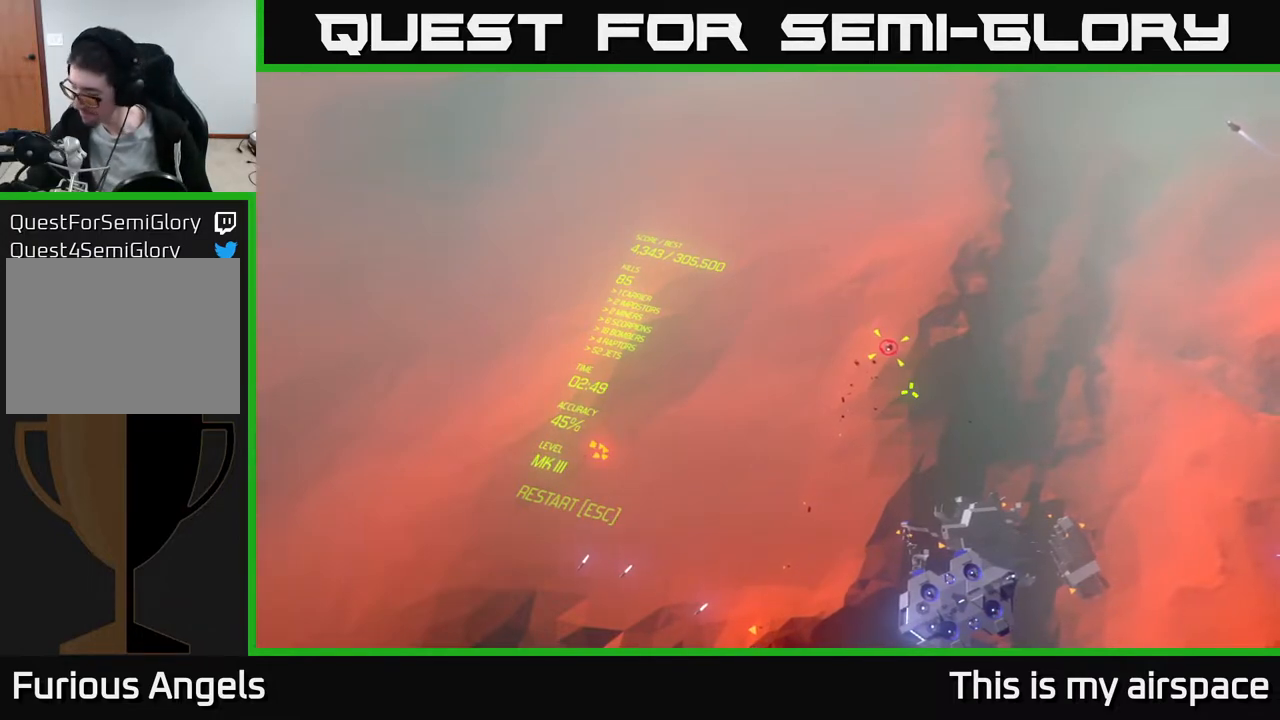
Gameplay with a controller (Xbox layout); each line is a JSON object with the inputs held at the frame after it. "events" lists button and stick changes between this image and that frame as [ms after this image, input, new state], when the widget could be followed in between. Not read: right_stick.
{"buttons": [], "left_stick": "center", "events": [[250, "left_stick", "up"], [433, "left_stick", "center"]]}
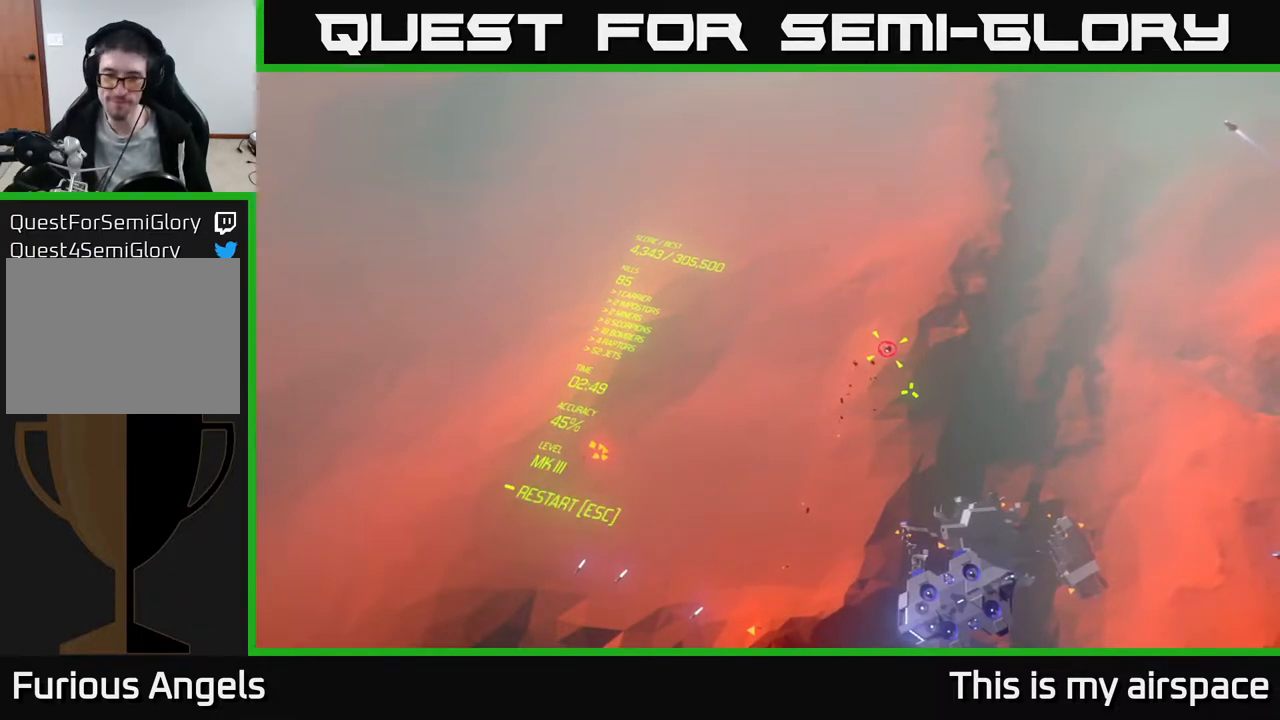
{"buttons": [], "left_stick": "center", "events": []}
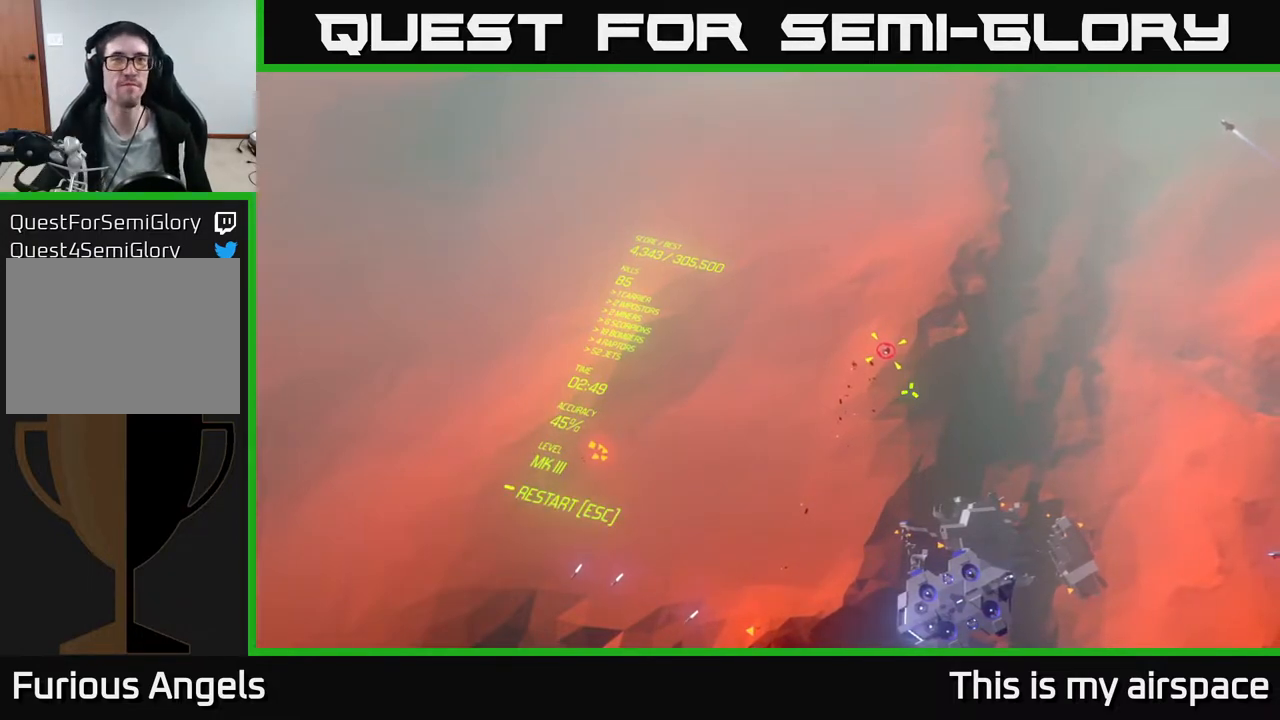
{"buttons": [], "left_stick": "center", "events": []}
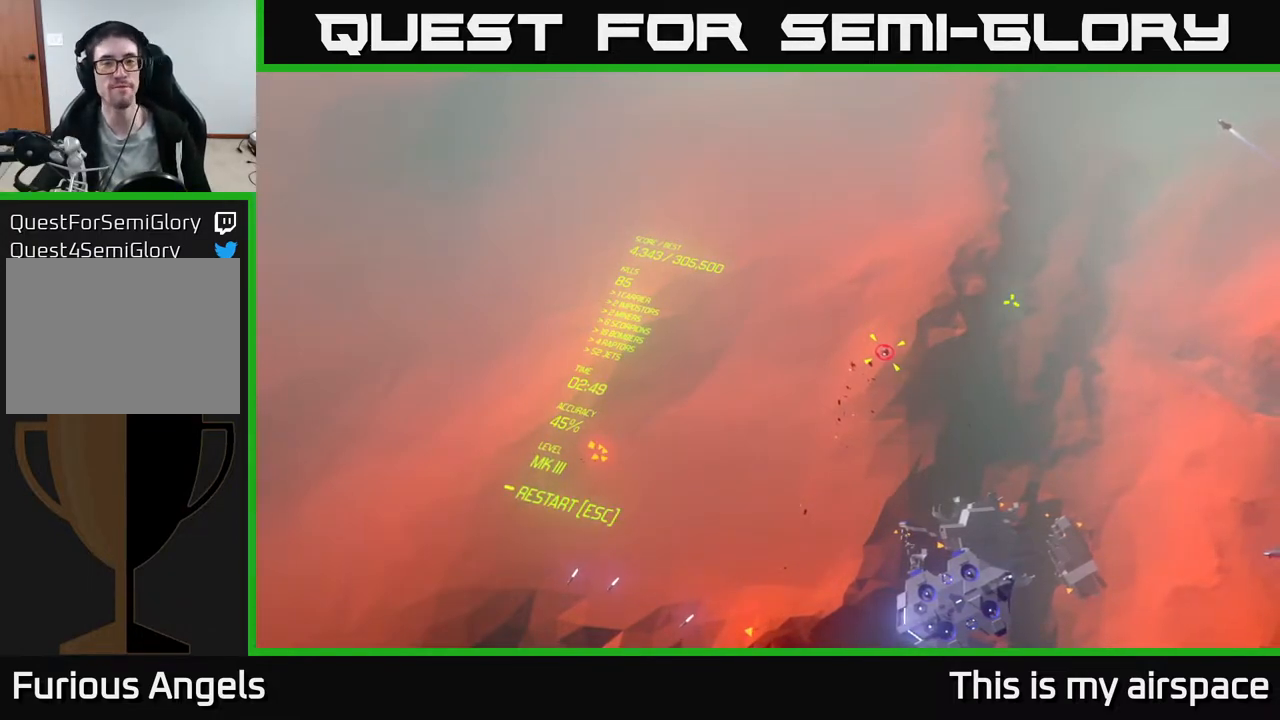
{"buttons": [], "left_stick": "center", "events": []}
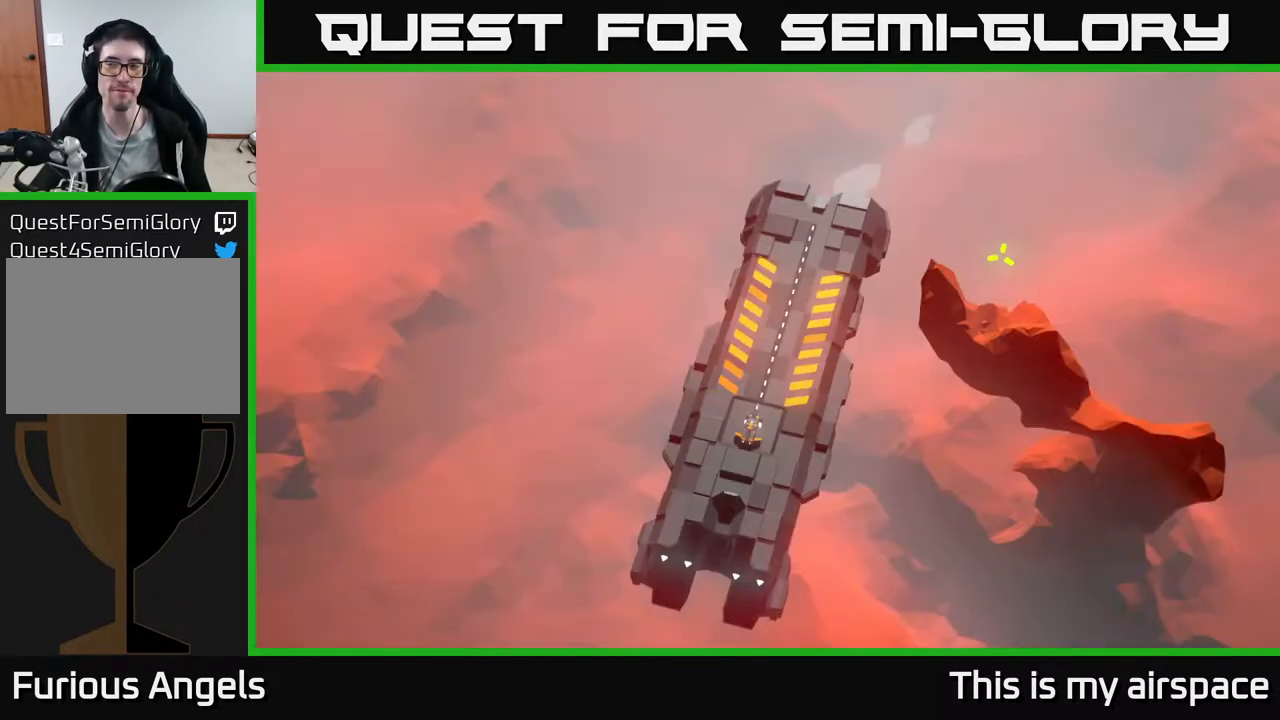
{"buttons": [], "left_stick": "right", "events": [[17, "left_stick", "up"], [233, "left_stick", "center"], [367, "left_stick", "up-right"], [500, "left_stick", "right"]]}
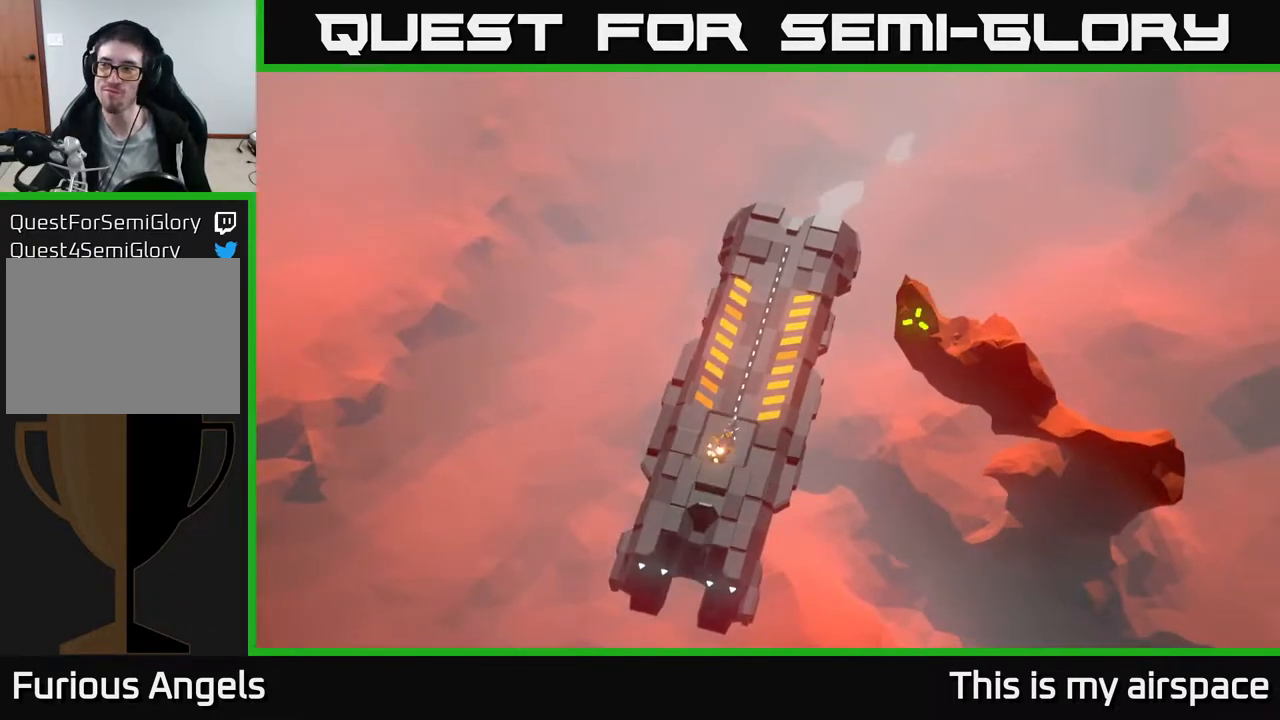
{"buttons": [], "left_stick": "down", "events": [[117, "left_stick", "center"], [233, "left_stick", "right"], [367, "left_stick", "down-right"], [500, "left_stick", "down"]]}
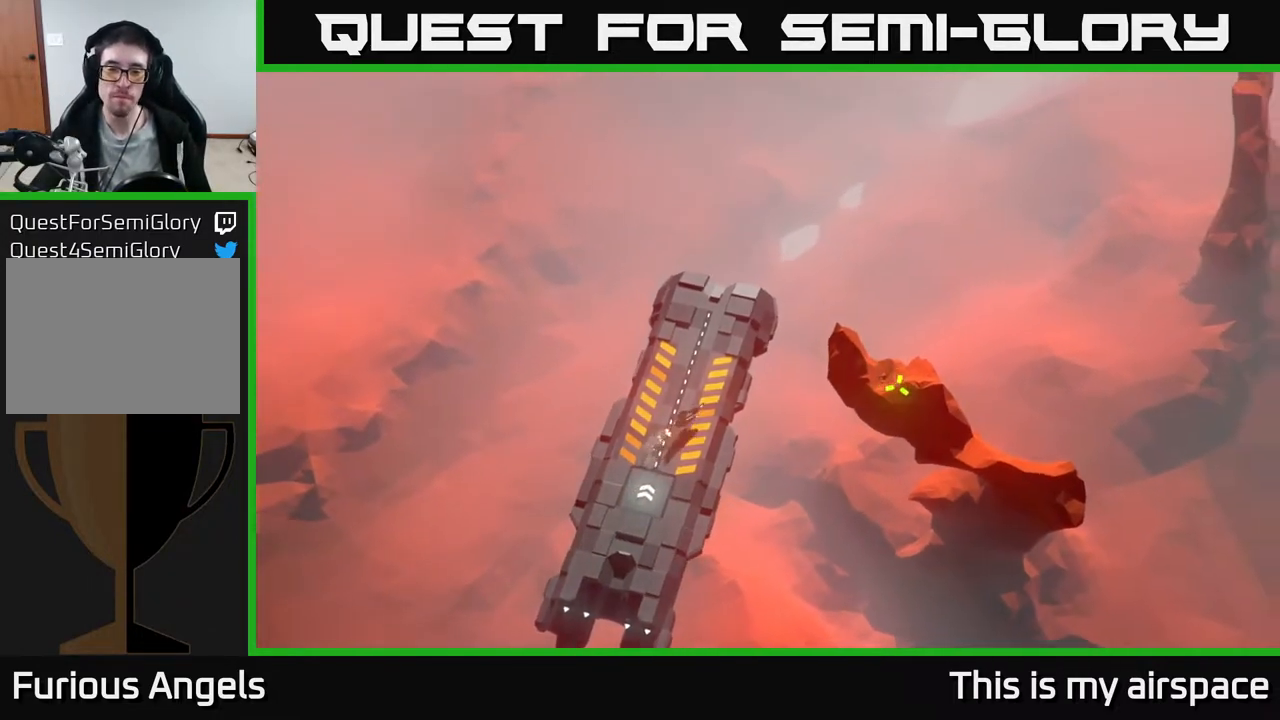
{"buttons": [], "left_stick": "down", "events": []}
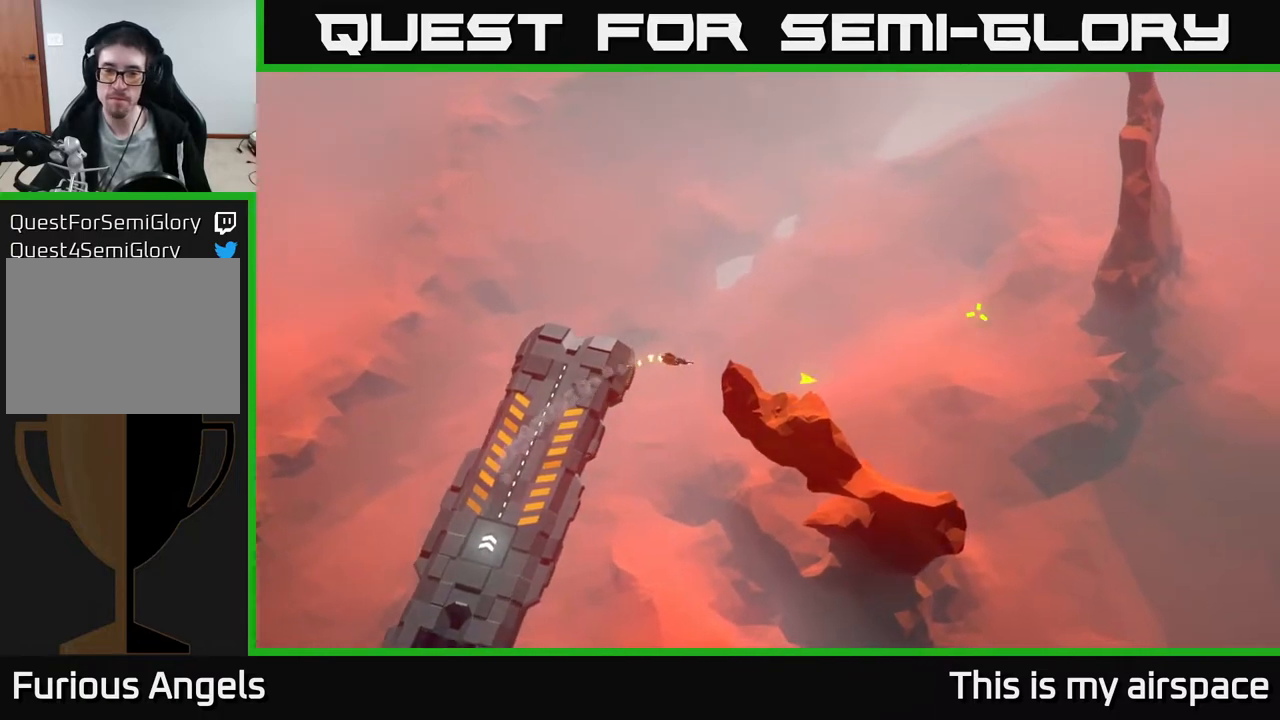
{"buttons": [], "left_stick": "center", "events": [[250, "left_stick", "center"]]}
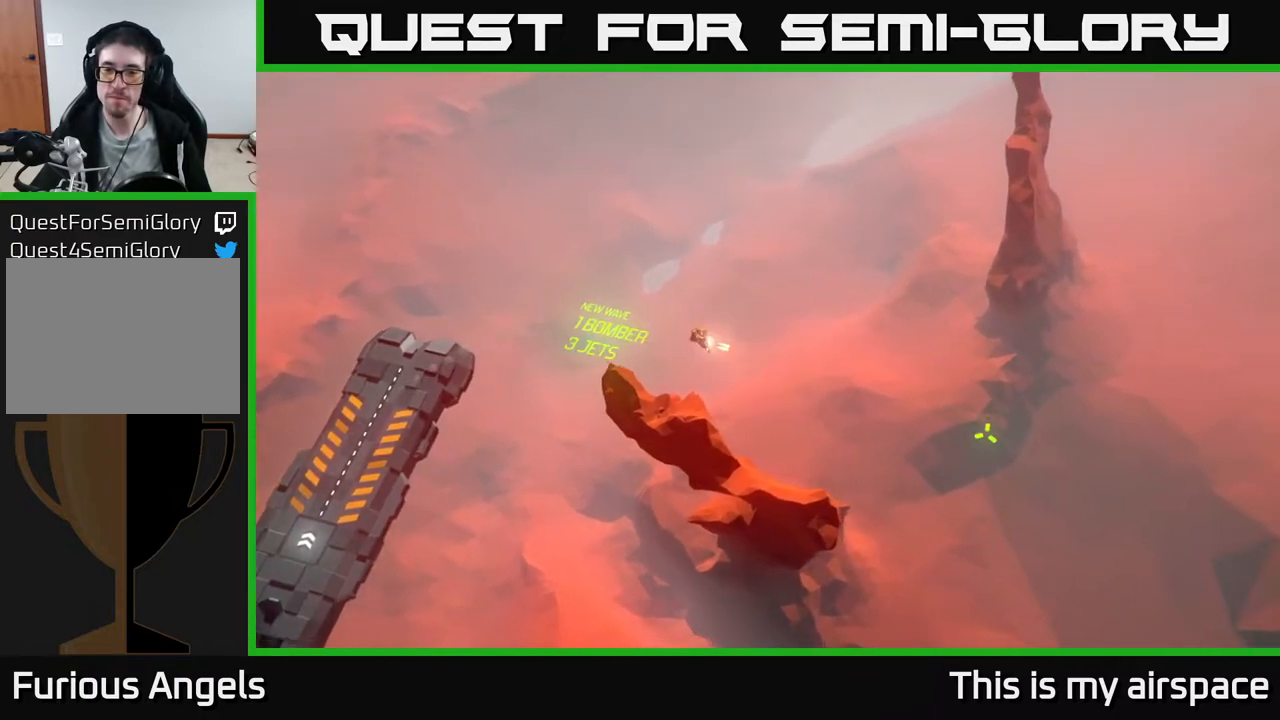
{"buttons": [], "left_stick": "center", "events": []}
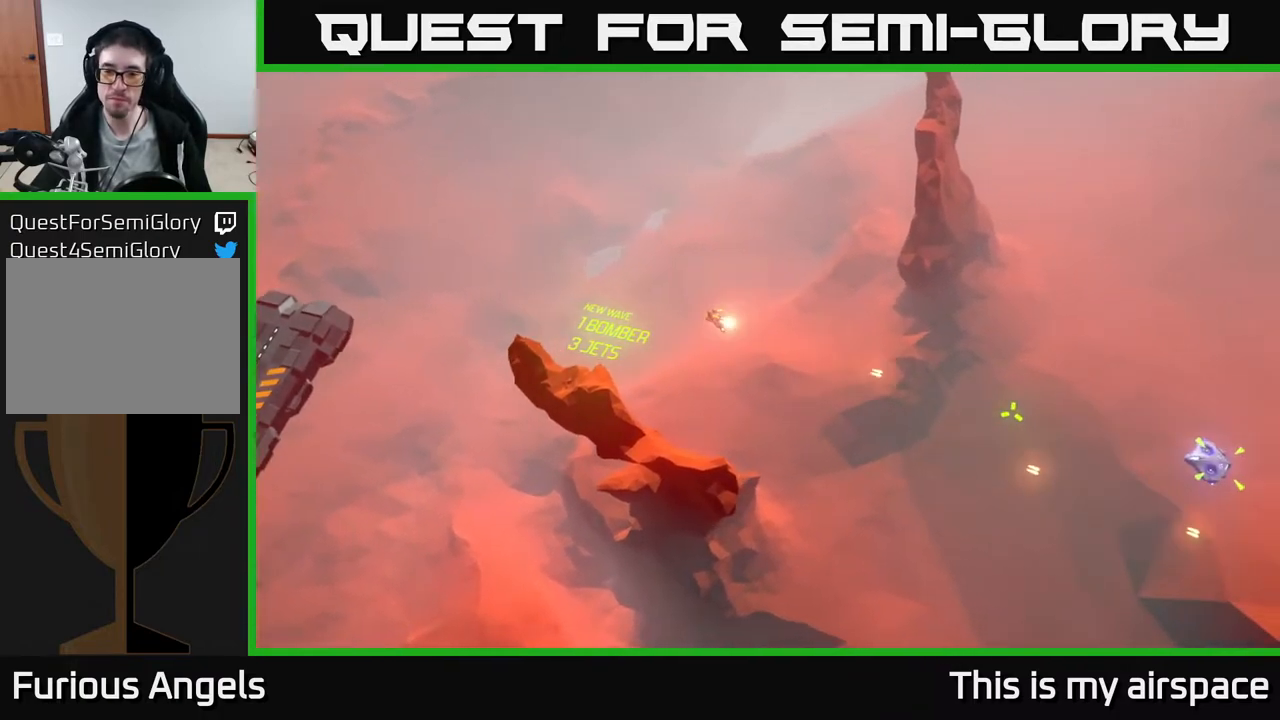
{"buttons": [], "left_stick": "center", "events": []}
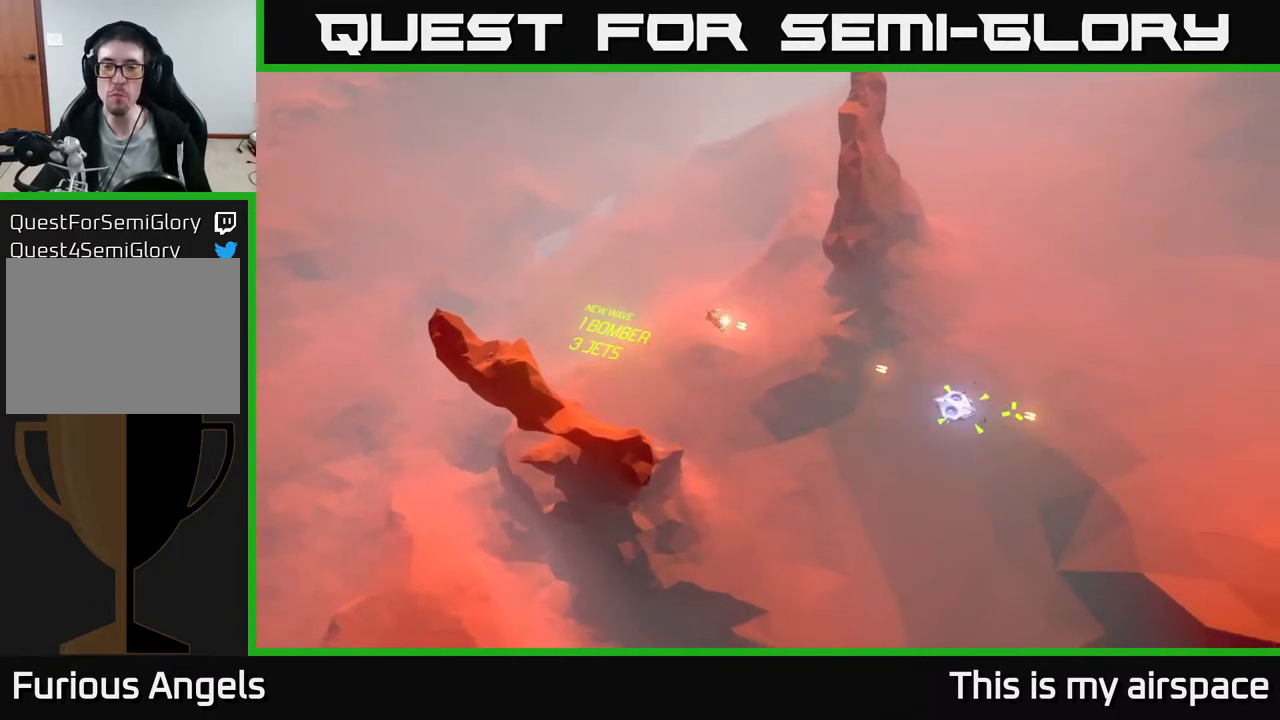
{"buttons": [], "left_stick": "left", "events": [[267, "left_stick", "left"]]}
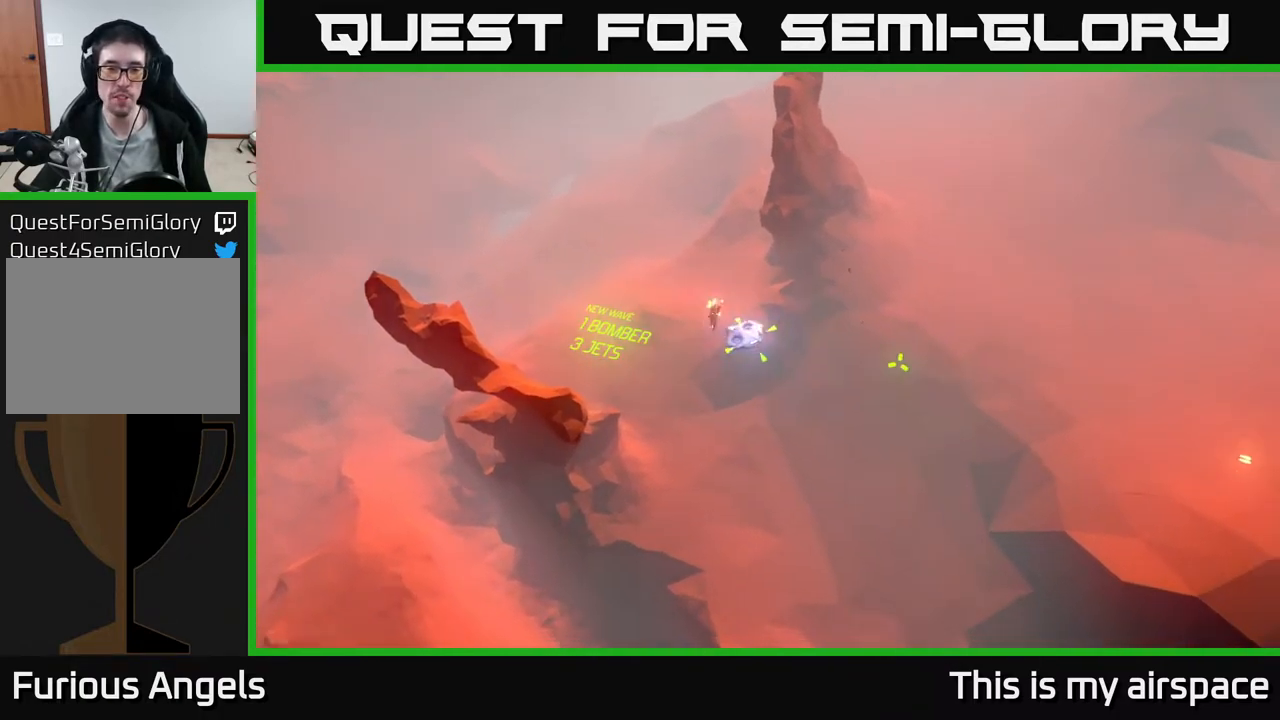
{"buttons": [], "left_stick": "left", "events": []}
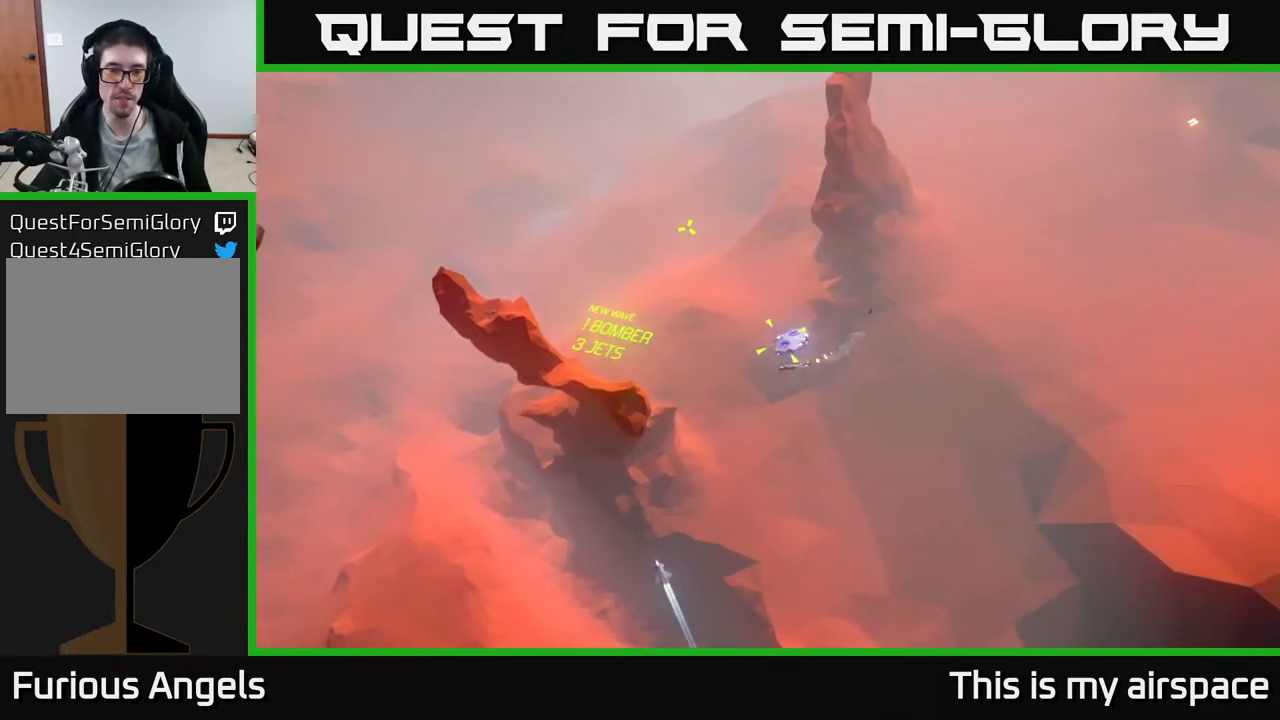
{"buttons": [], "left_stick": "center", "events": [[50, "left_stick", "center"]]}
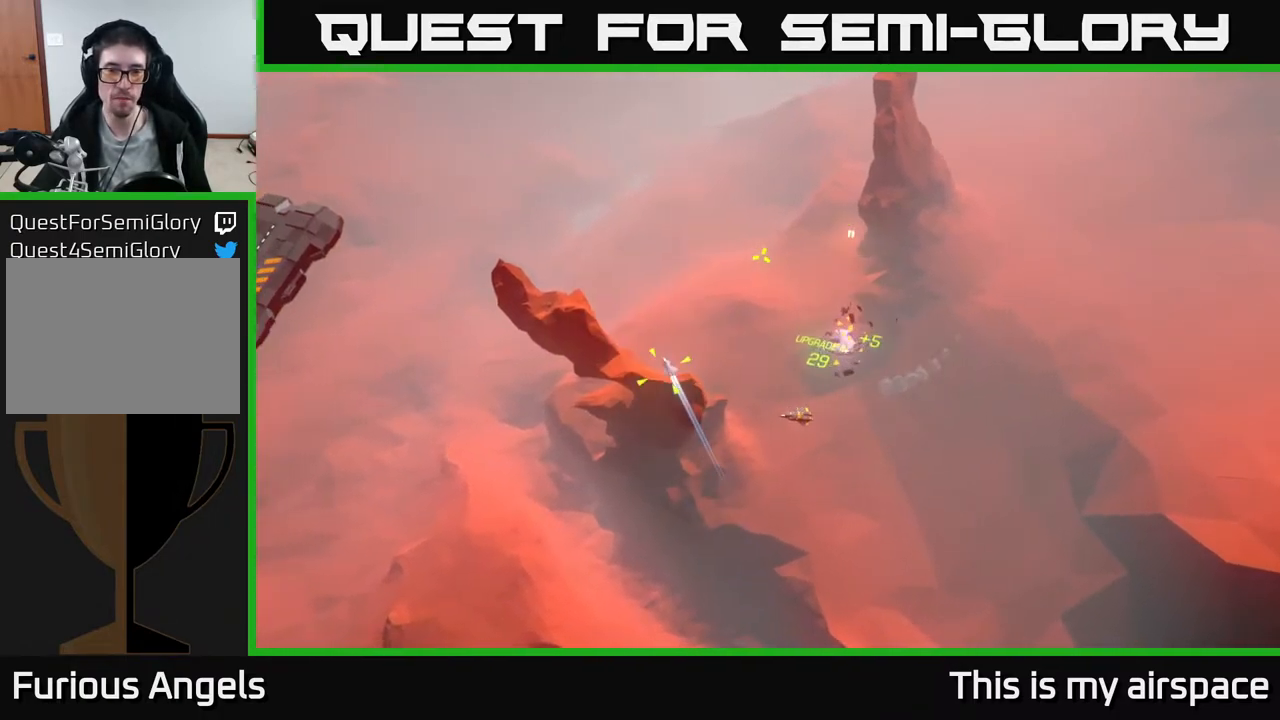
{"buttons": [], "left_stick": "center", "events": []}
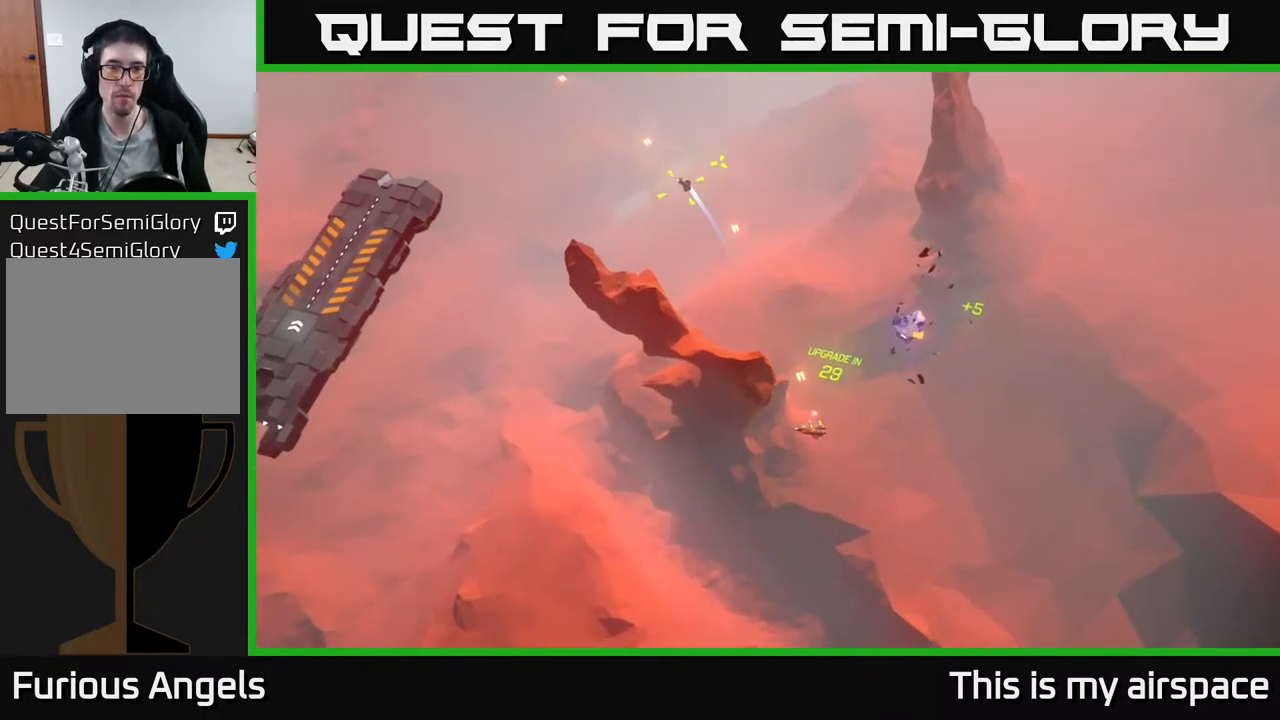
{"buttons": [], "left_stick": "center", "events": []}
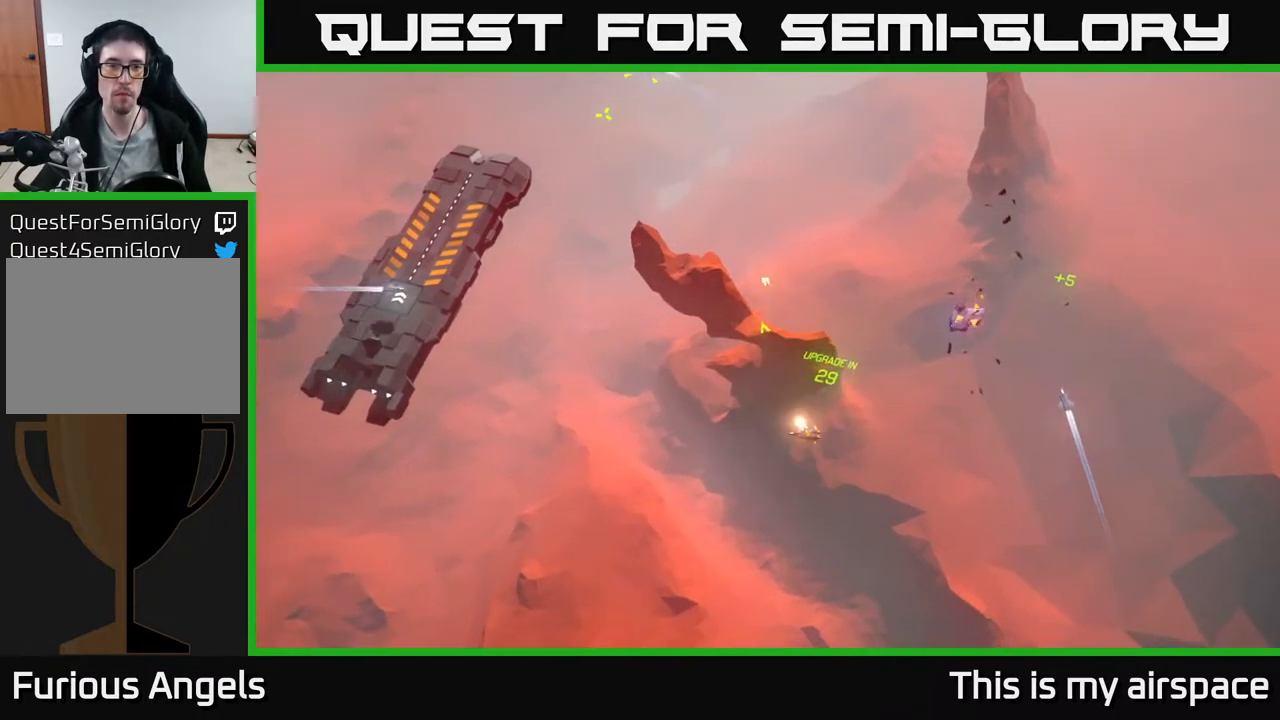
{"buttons": [], "left_stick": "up", "events": [[417, "left_stick", "up-left"], [500, "left_stick", "up"]]}
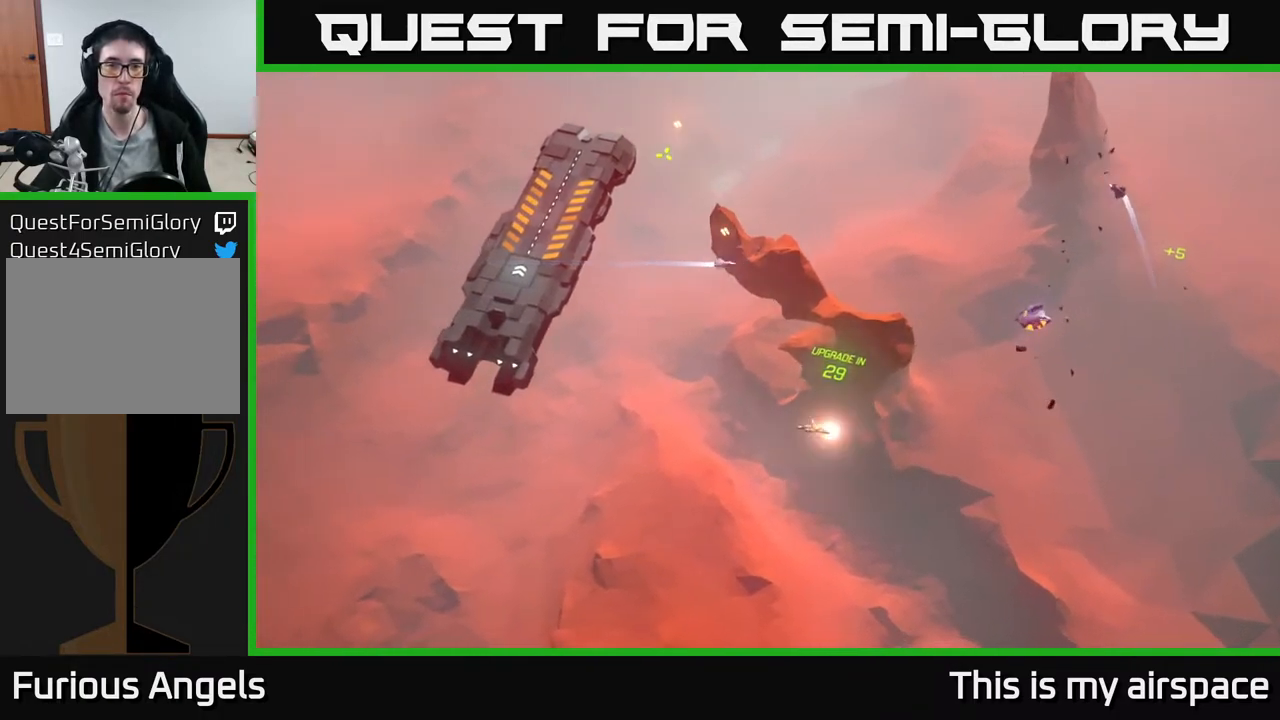
{"buttons": [], "left_stick": "up-right", "events": [[100, "left_stick", "up-right"]]}
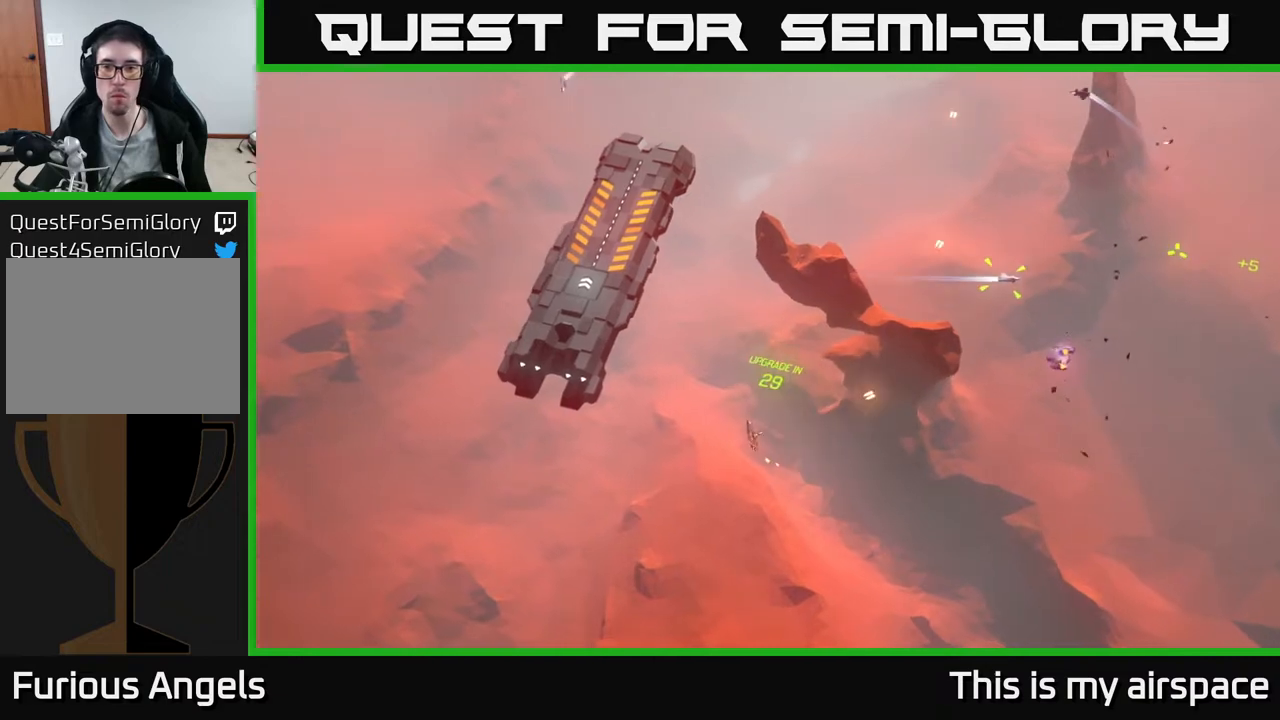
{"buttons": [], "left_stick": "center", "events": [[17, "left_stick", "center"]]}
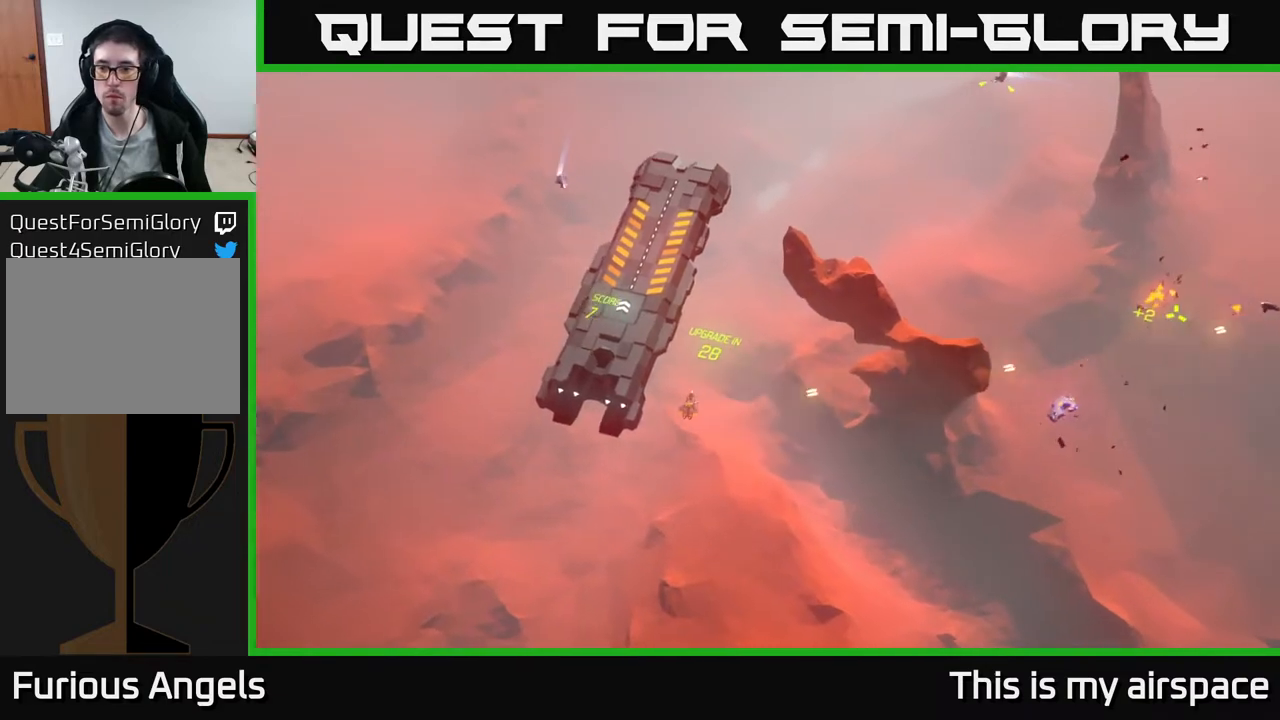
{"buttons": [], "left_stick": "center", "events": []}
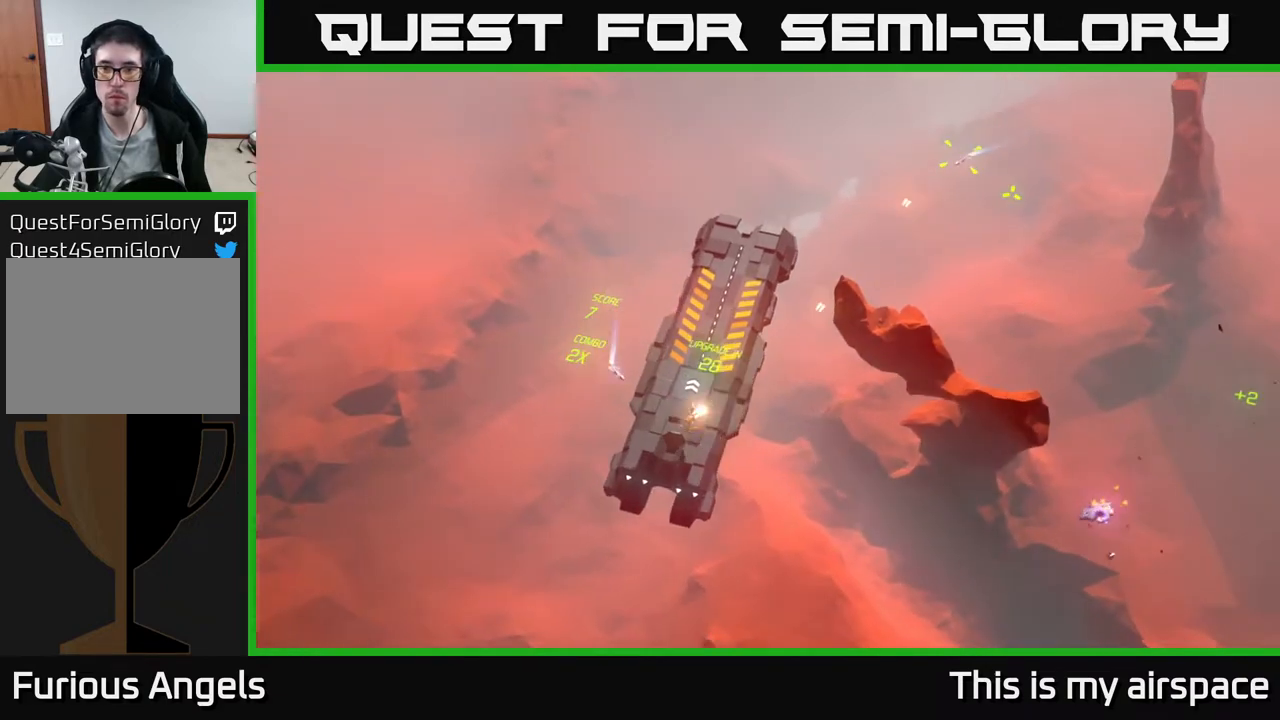
{"buttons": [], "left_stick": "down", "events": [[250, "left_stick", "down"], [317, "left_stick", "down-left"], [450, "left_stick", "down"]]}
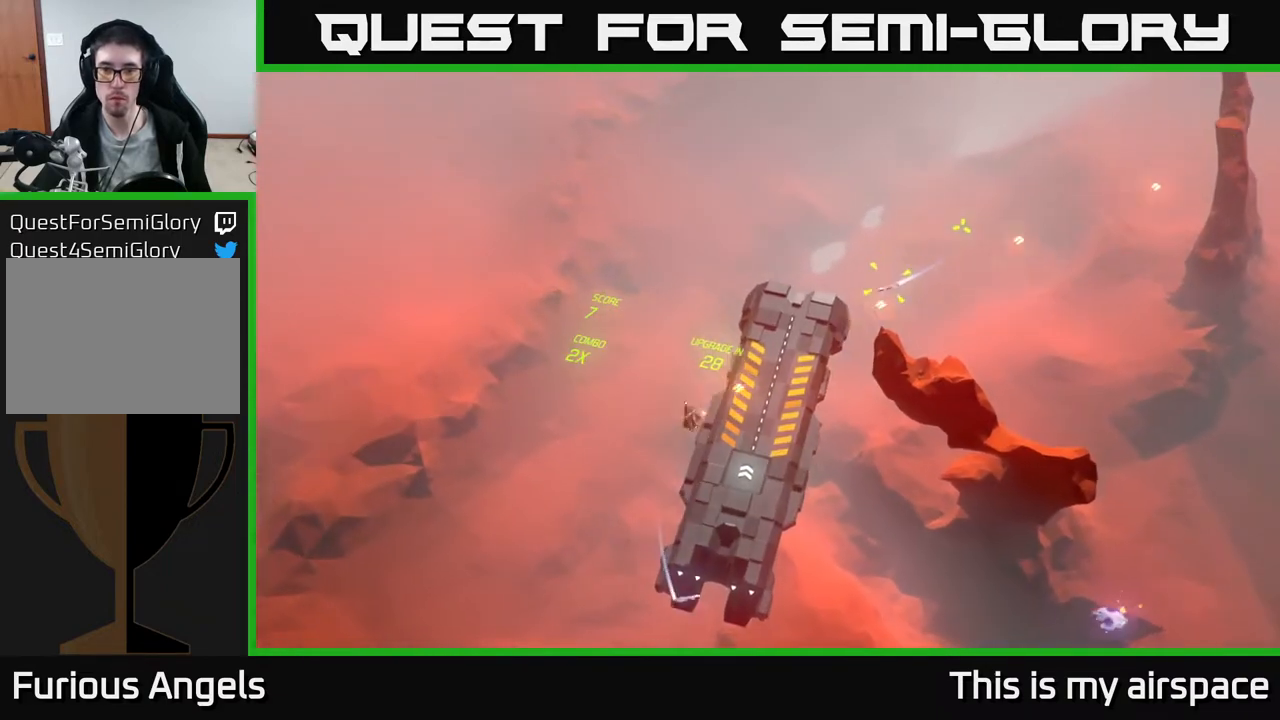
{"buttons": [], "left_stick": "down-right", "events": [[483, "left_stick", "down-right"]]}
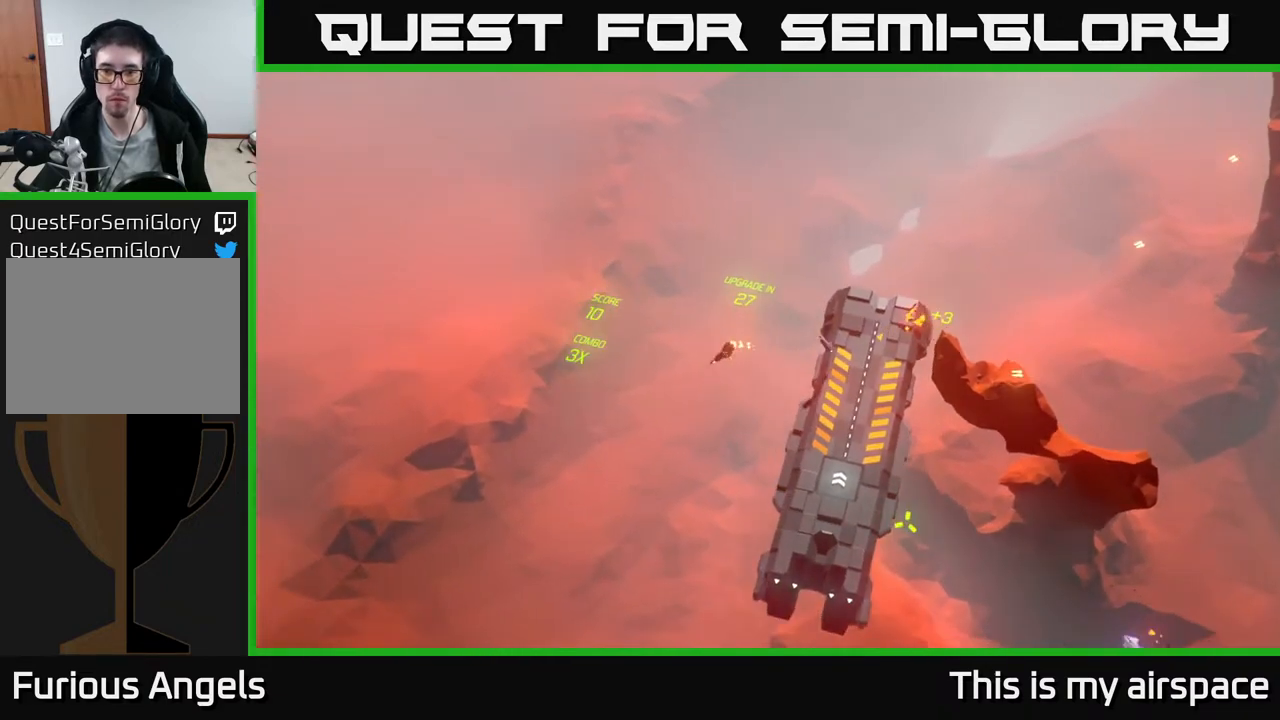
{"buttons": [], "left_stick": "down-right", "events": []}
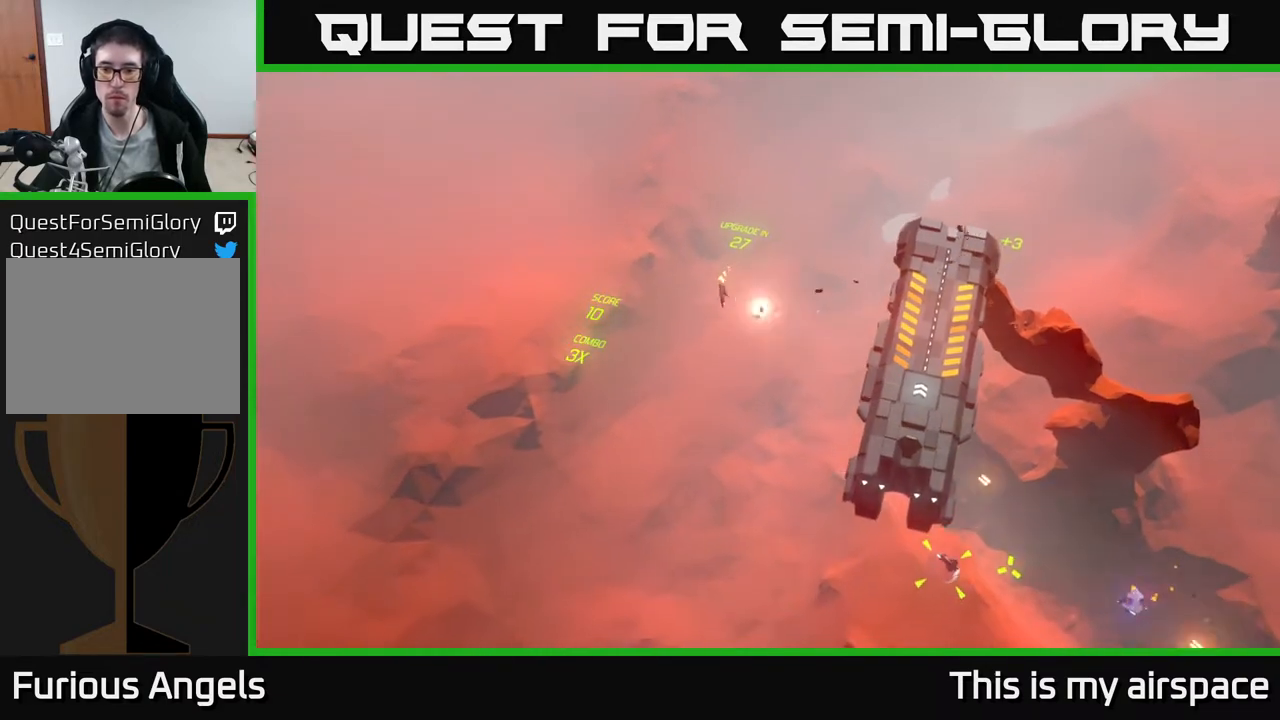
{"buttons": [], "left_stick": "center", "events": [[183, "left_stick", "center"]]}
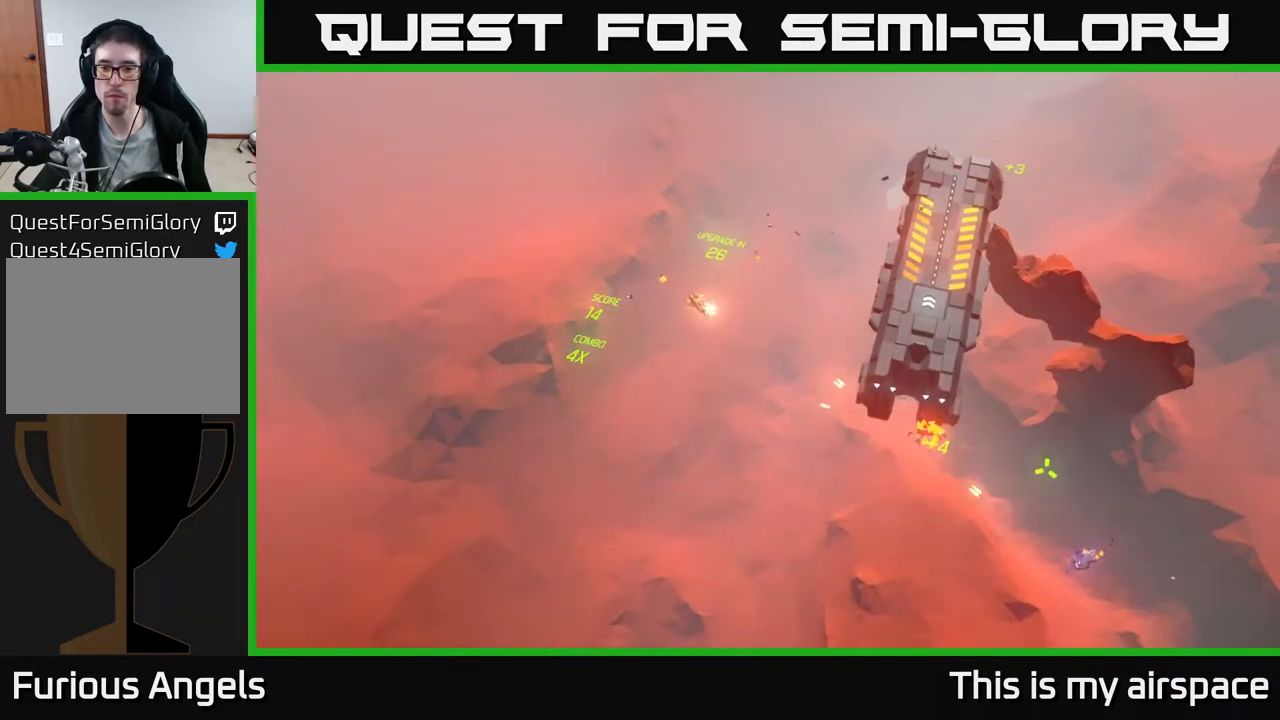
{"buttons": [], "left_stick": "center", "events": []}
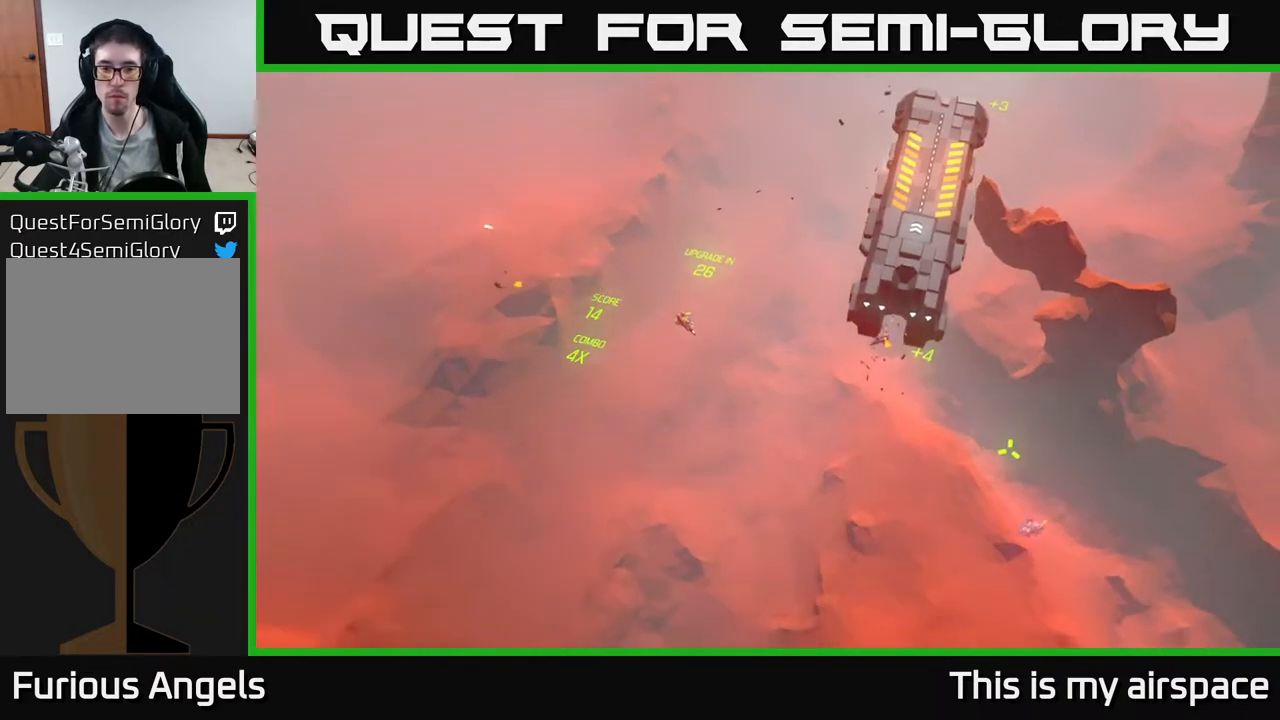
{"buttons": [], "left_stick": "up-right", "events": [[350, "left_stick", "up-right"]]}
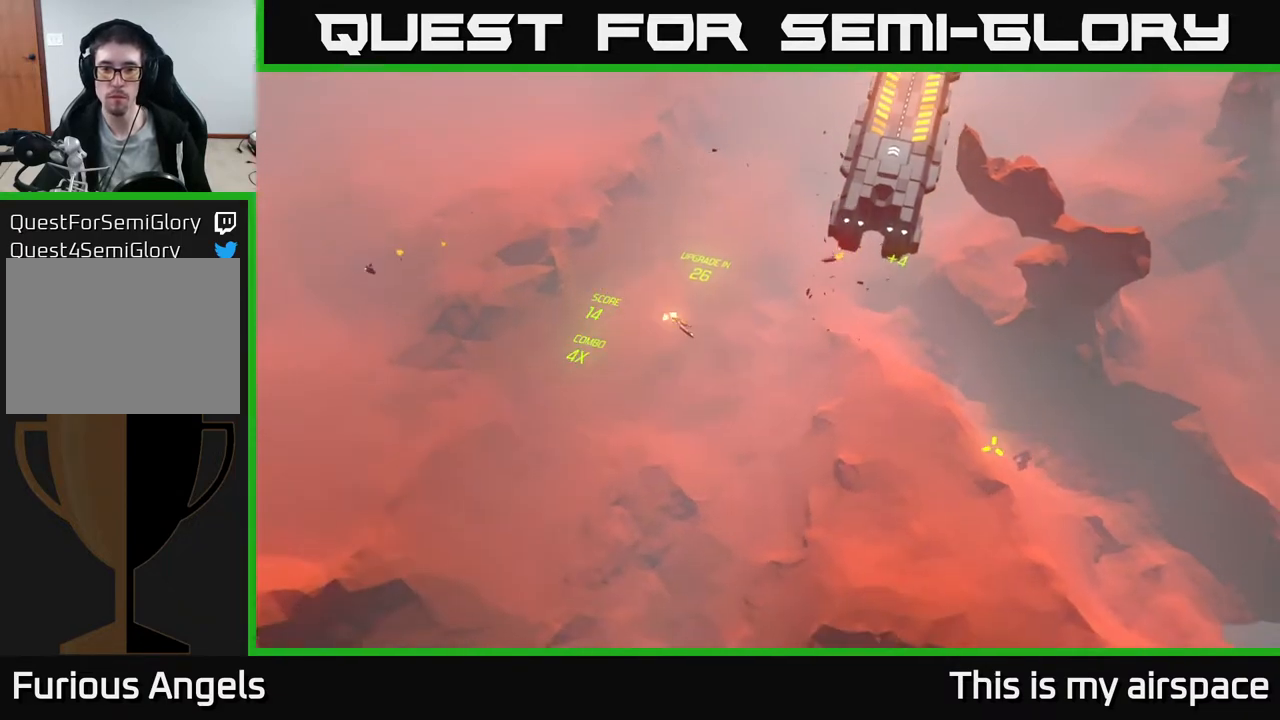
{"buttons": [], "left_stick": "up", "events": [[200, "left_stick", "up"]]}
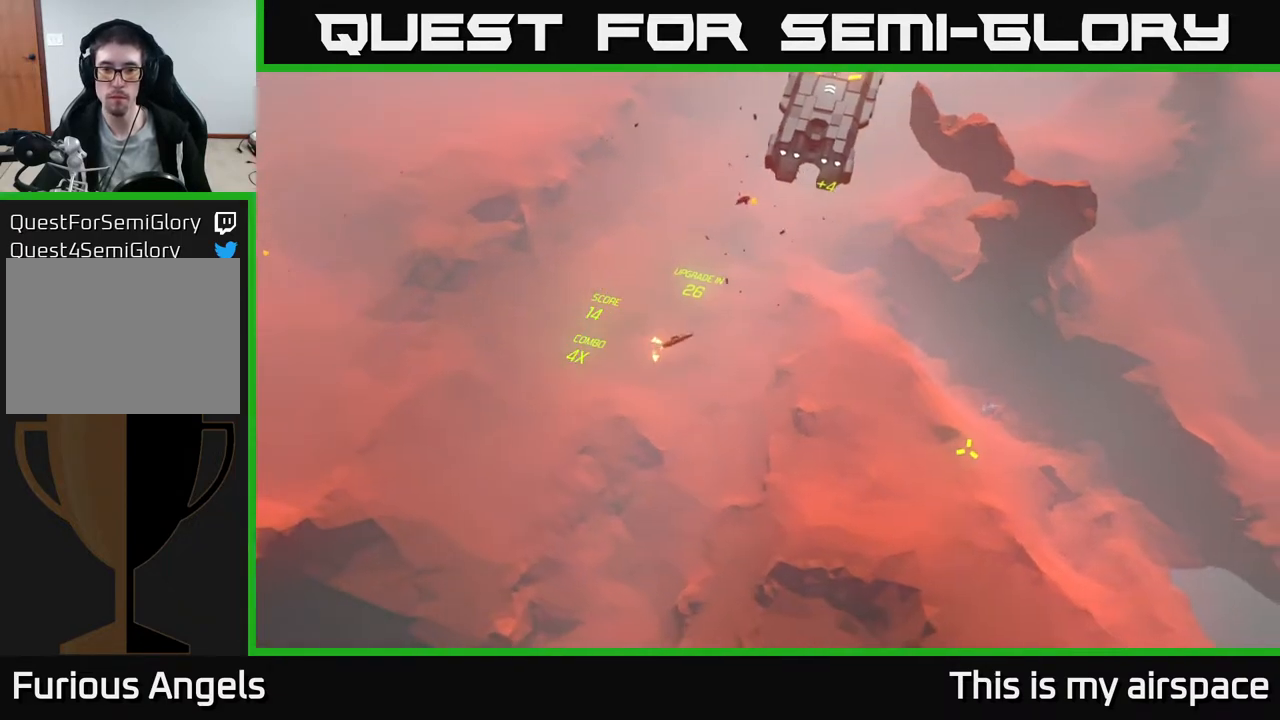
{"buttons": [], "left_stick": "up", "events": []}